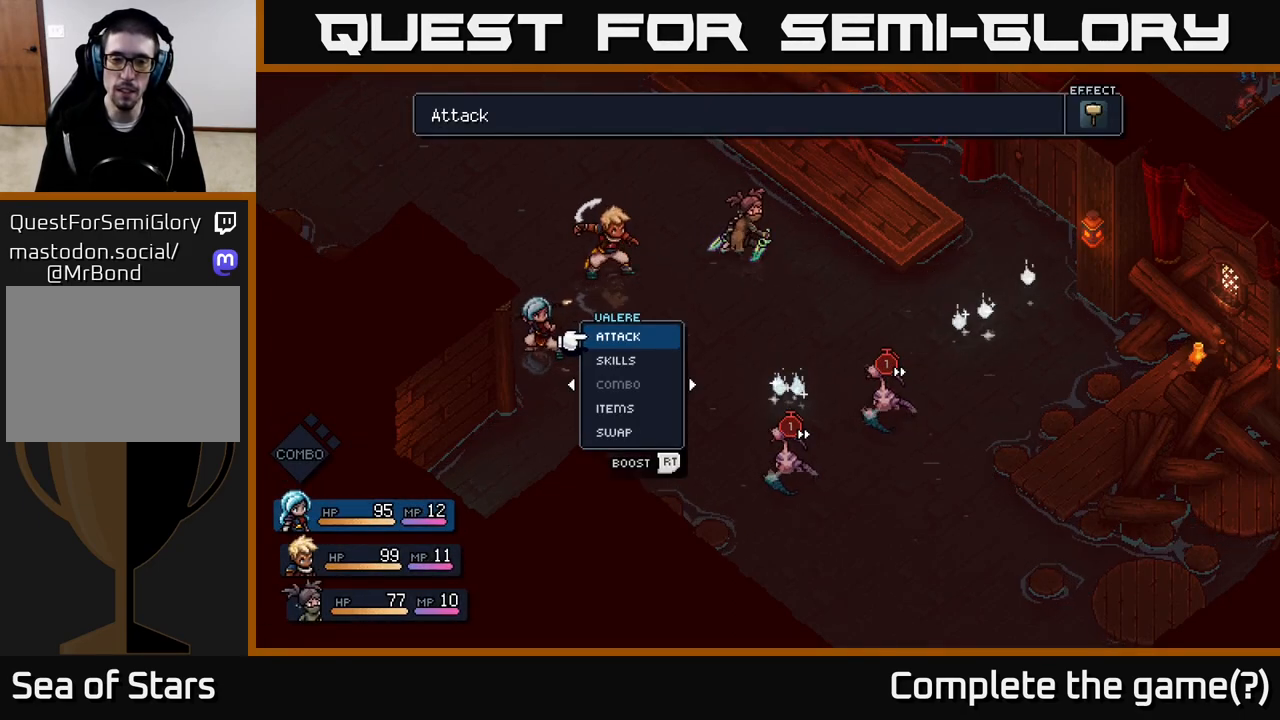
Gameplay with a controller (Xbox layout); each line is a JSON object with the inputs held at the frame after it. "events" lists button and stick changes between this image and that frame as [ms after this image, input, new state], when the widget could be followed in between.
{"buttons": [], "left_stick": "center", "right_stick": "center", "events": []}
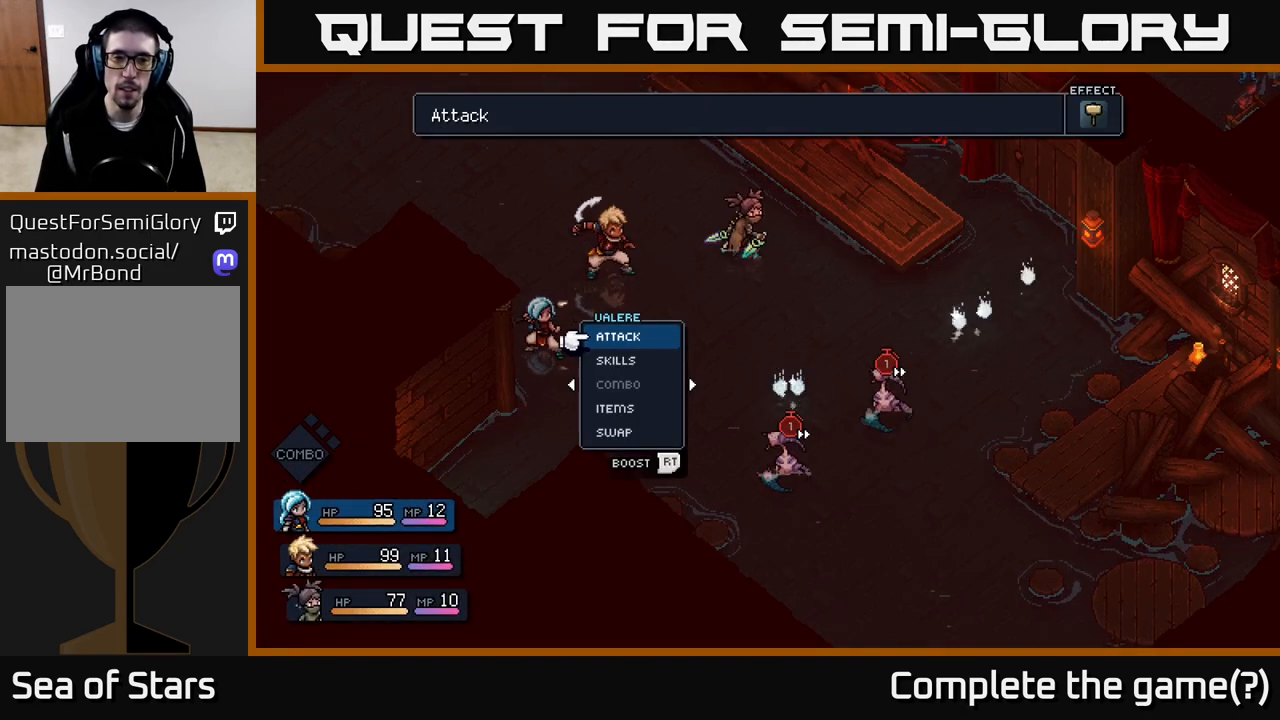
{"buttons": [], "left_stick": "center", "right_stick": "center", "events": [[233, "left_stick", "right"], [483, "left_stick", "center"]]}
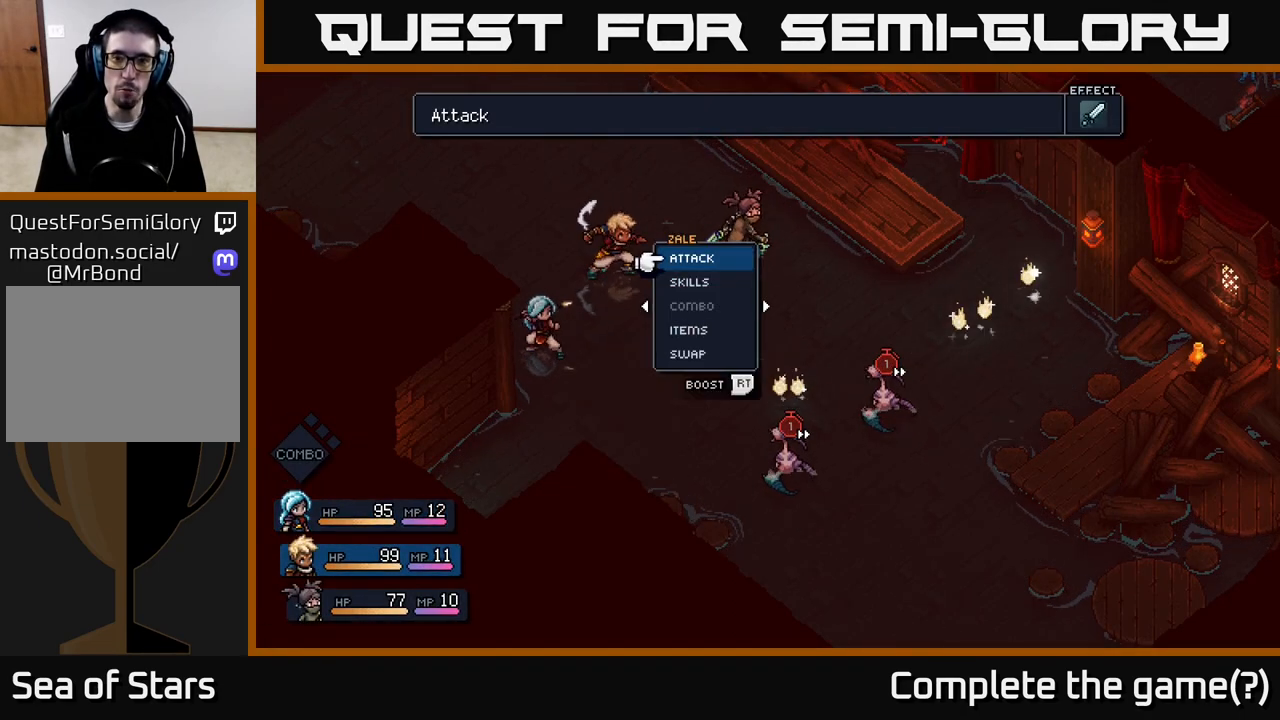
{"buttons": [], "left_stick": "center", "right_stick": "center", "events": []}
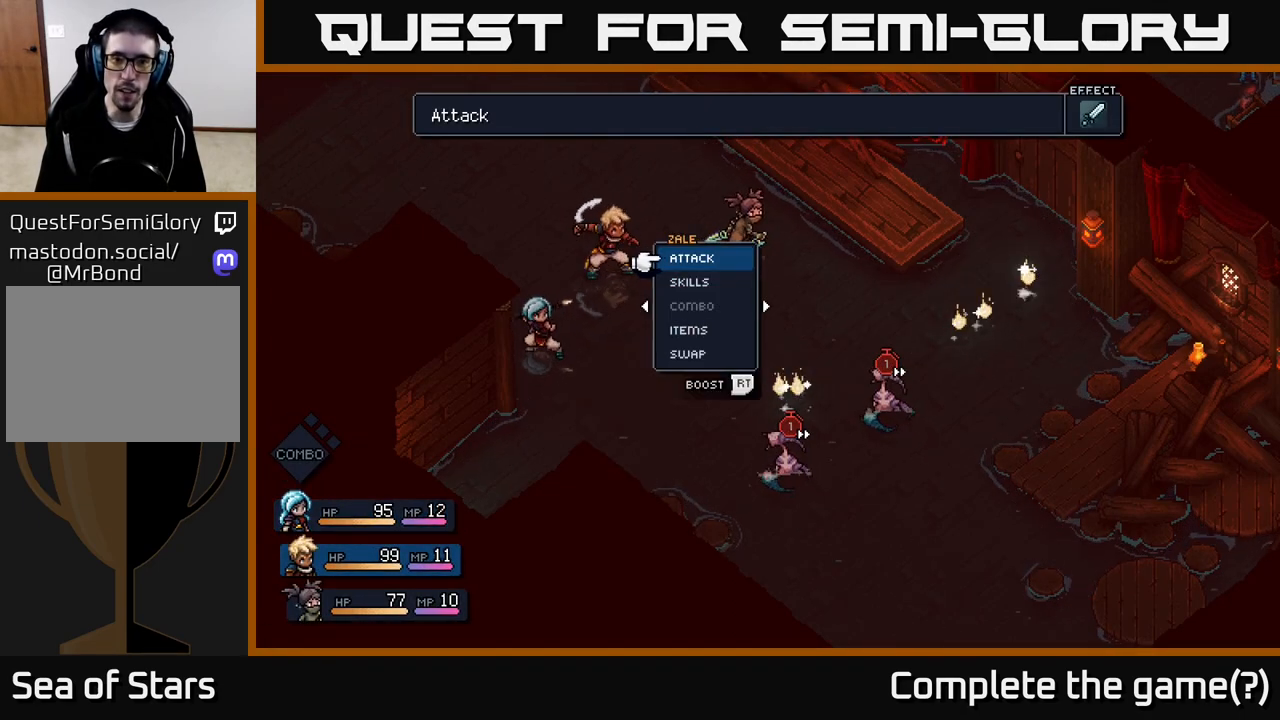
{"buttons": [], "left_stick": "center", "right_stick": "center", "events": [[117, "A", "down"], [183, "A", "up"]]}
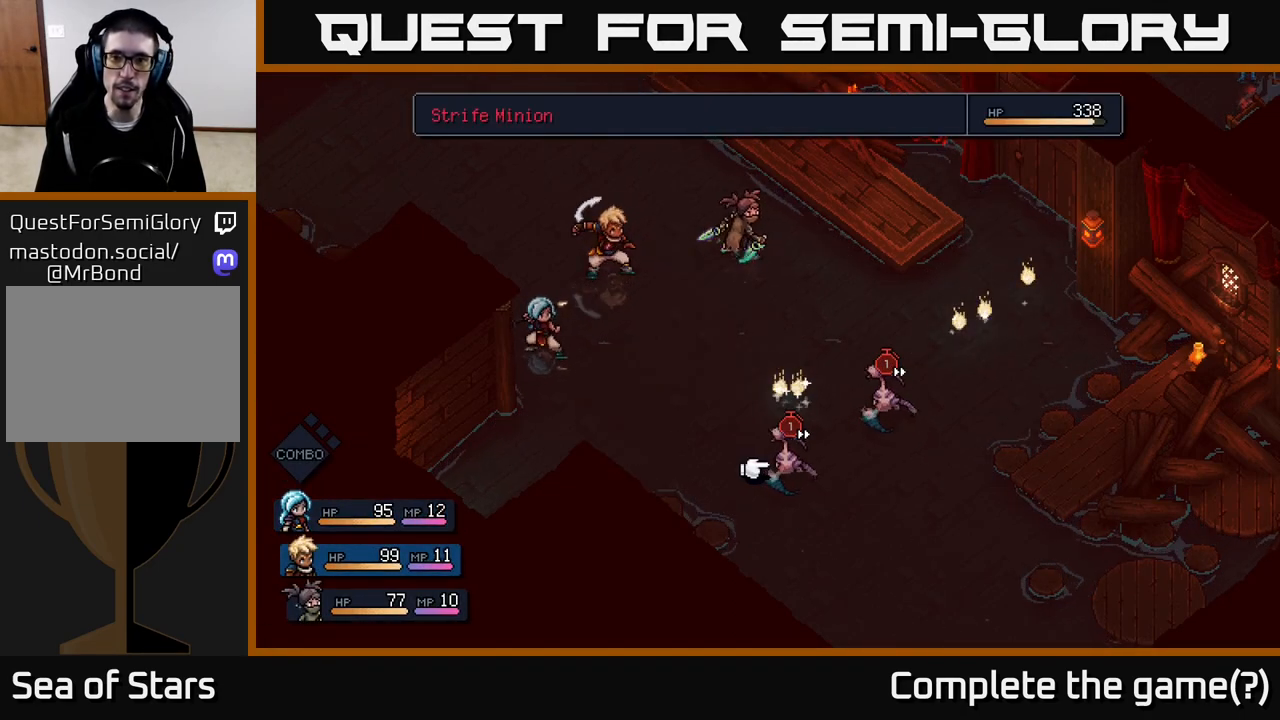
{"buttons": [], "left_stick": "center", "right_stick": "center", "events": [[100, "left_stick", "right"], [333, "left_stick", "center"]]}
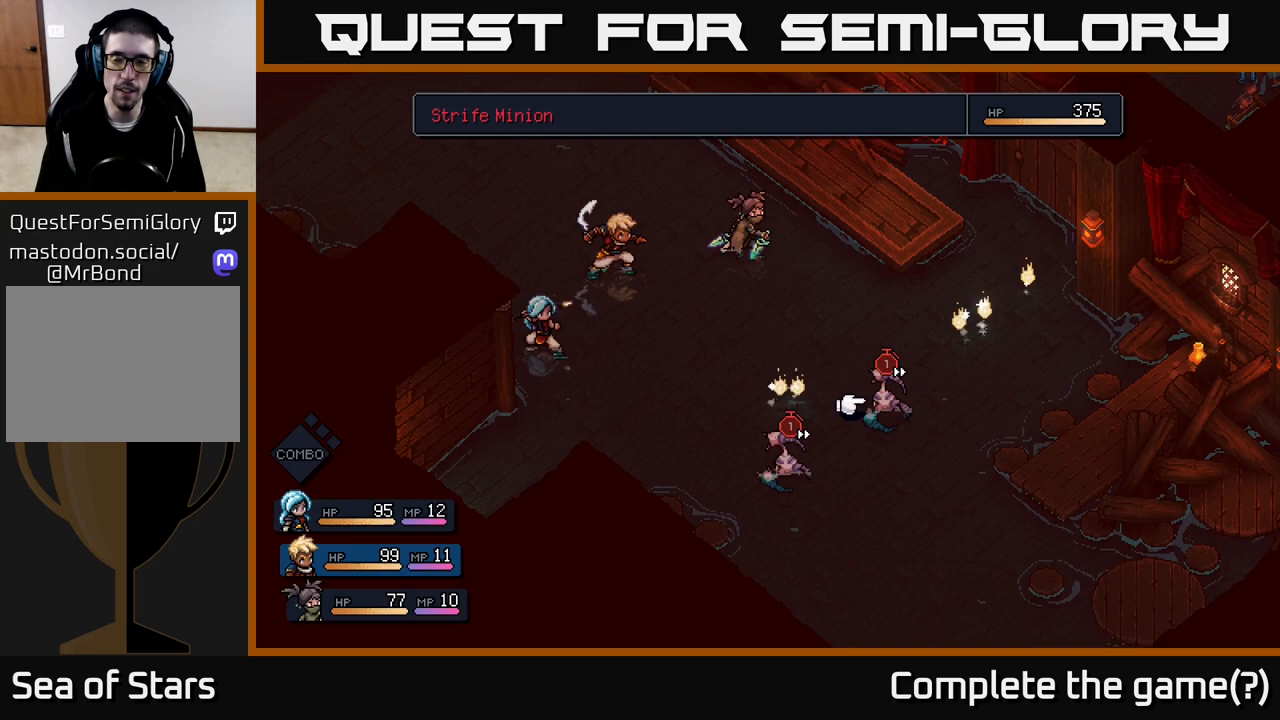
{"buttons": [], "left_stick": "right", "right_stick": "center", "events": [[50, "left_stick", "left"], [250, "left_stick", "center"], [350, "left_stick", "right"]]}
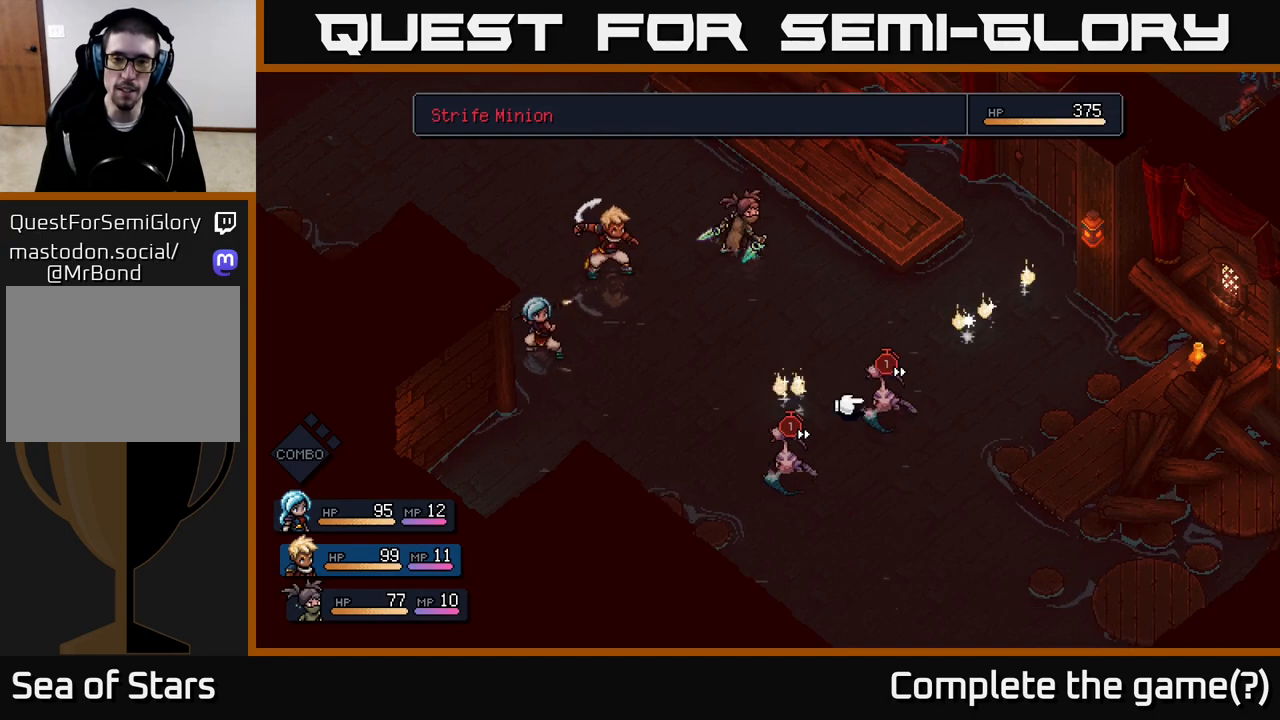
{"buttons": ["B"], "left_stick": "center", "right_stick": "center", "events": [[83, "left_stick", "center"], [450, "B", "down"]]}
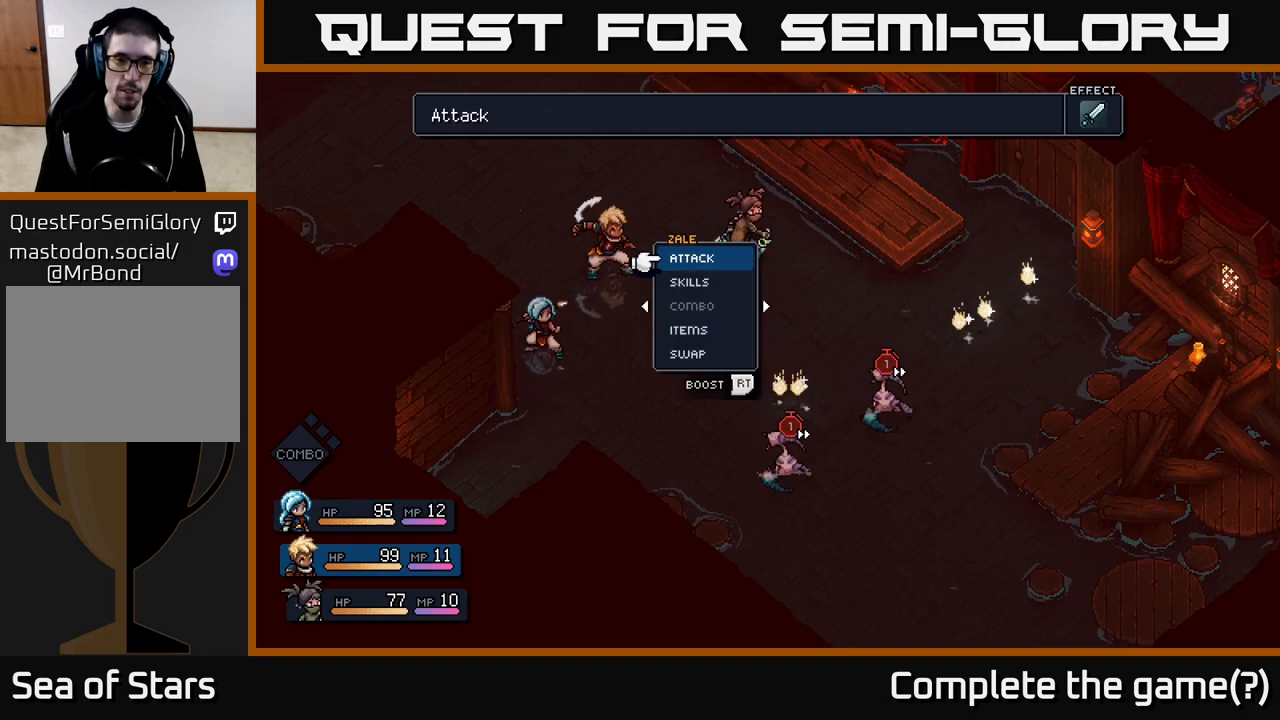
{"buttons": [], "left_stick": "center", "right_stick": "center", "events": [[67, "B", "up"]]}
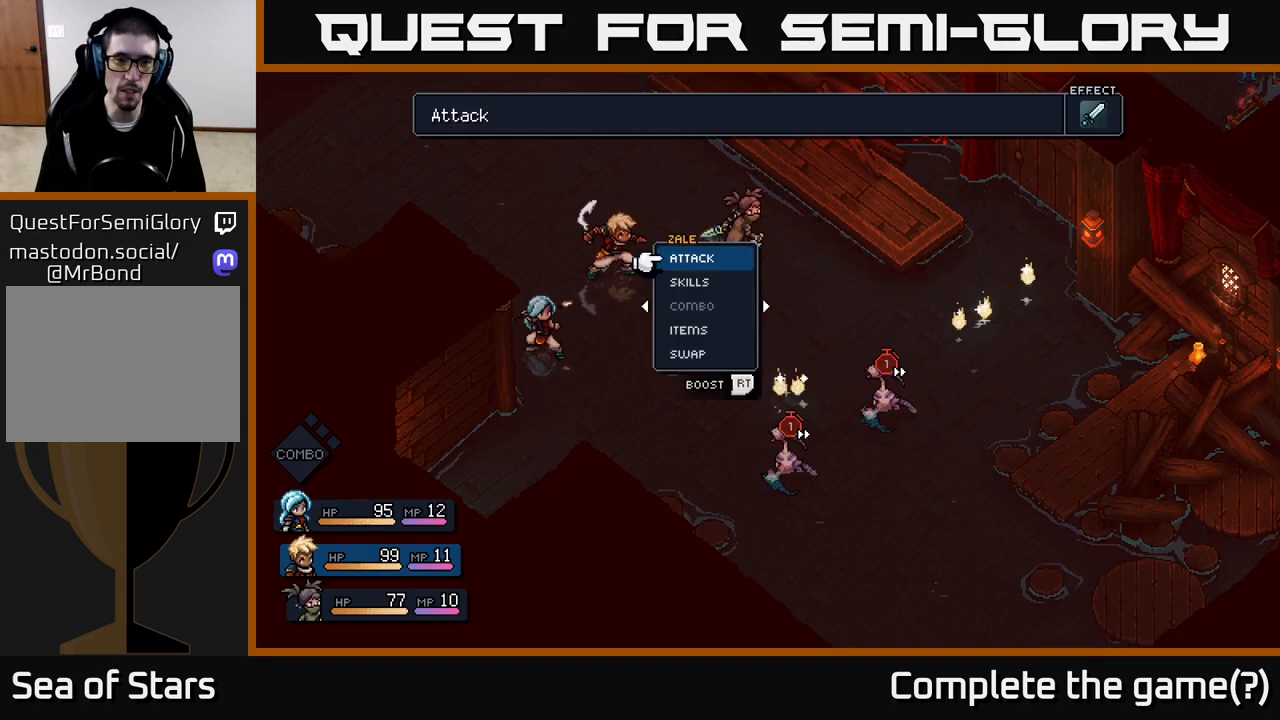
{"buttons": [], "left_stick": "center", "right_stick": "center", "events": [[183, "left_stick", "down"], [417, "left_stick", "center"]]}
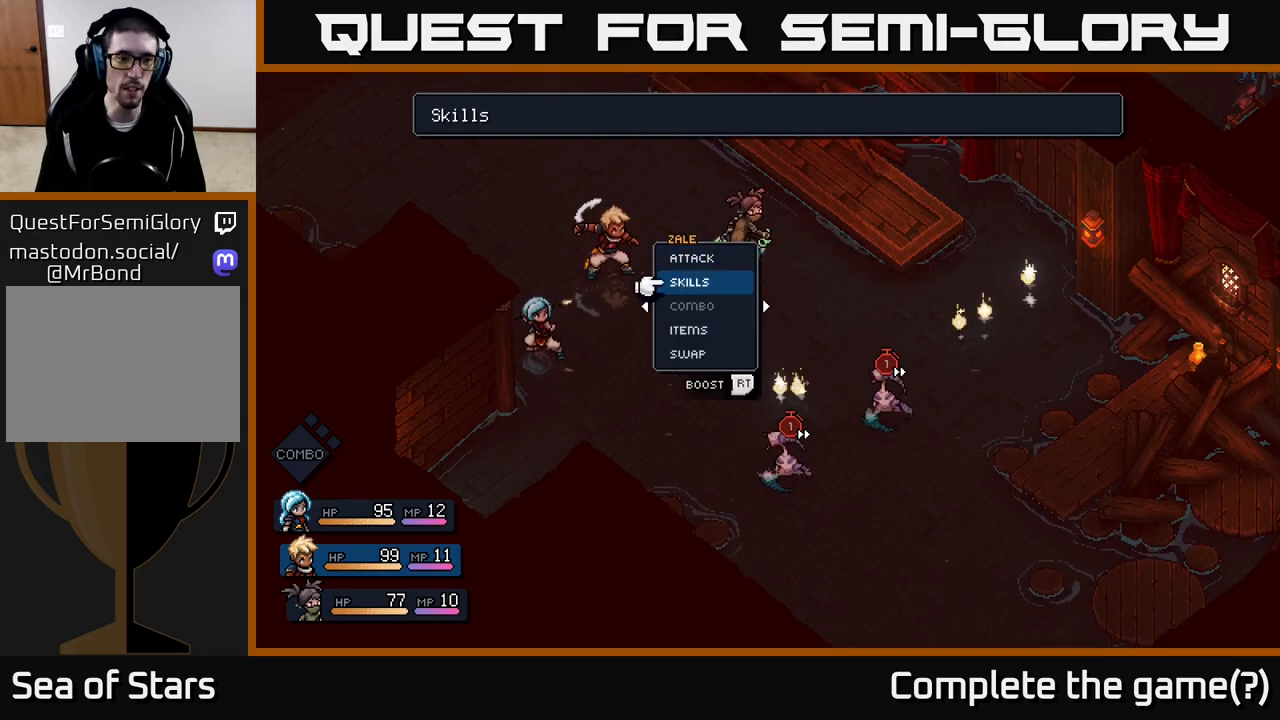
{"buttons": [], "left_stick": "center", "right_stick": "center", "events": []}
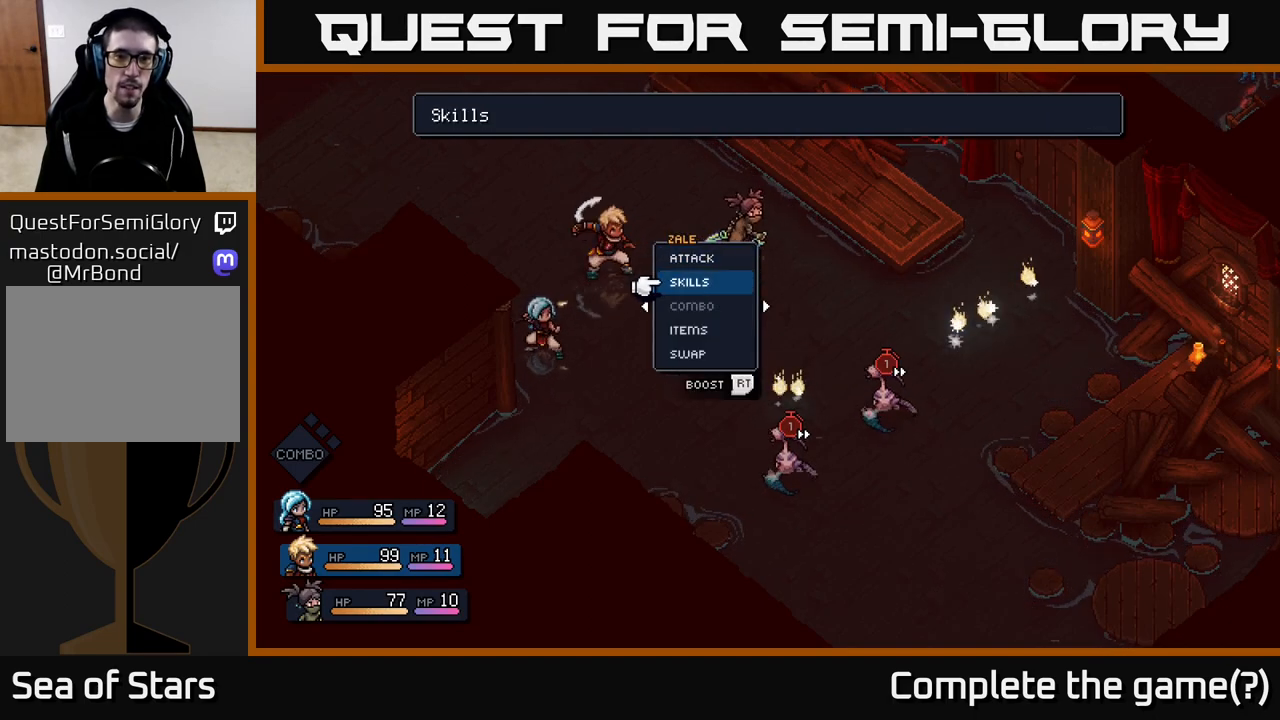
{"buttons": ["A"], "left_stick": "center", "right_stick": "center", "events": [[83, "left_stick", "down"], [283, "left_stick", "center"], [333, "left_stick", "up"], [450, "A", "down"], [500, "left_stick", "center"]]}
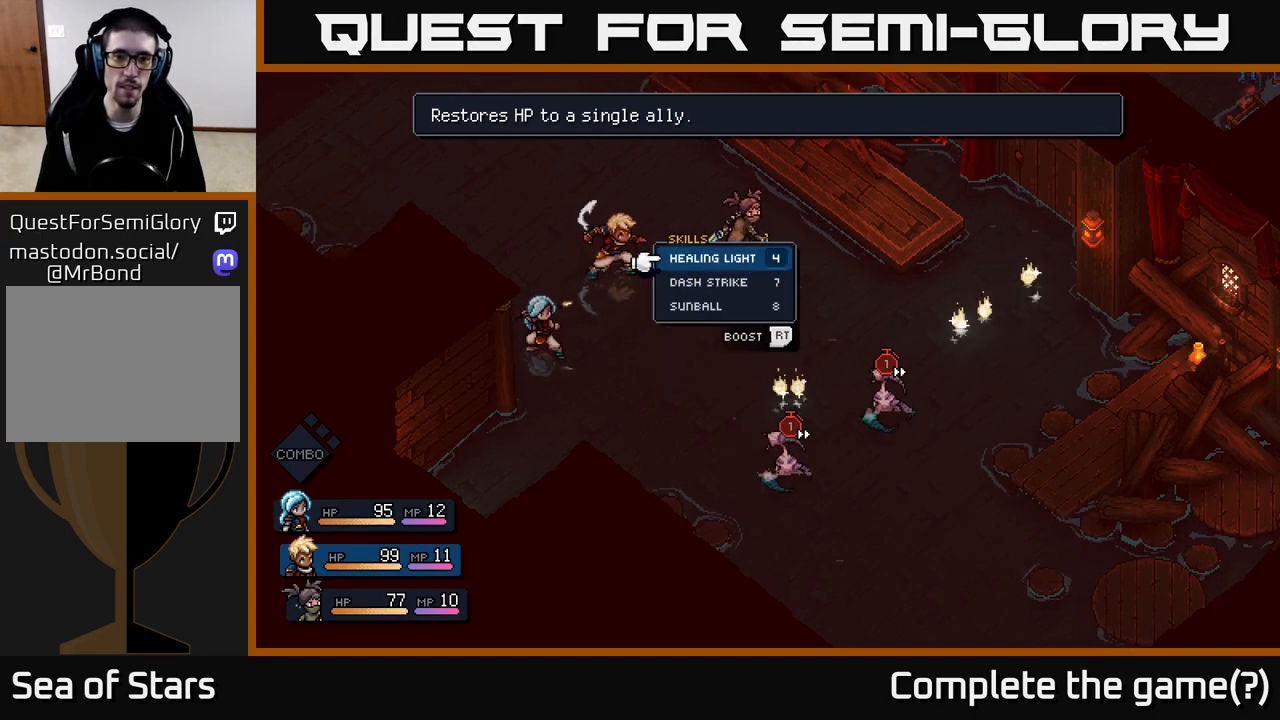
{"buttons": [], "left_stick": "down", "right_stick": "center", "events": [[17, "A", "up"], [350, "left_stick", "down"]]}
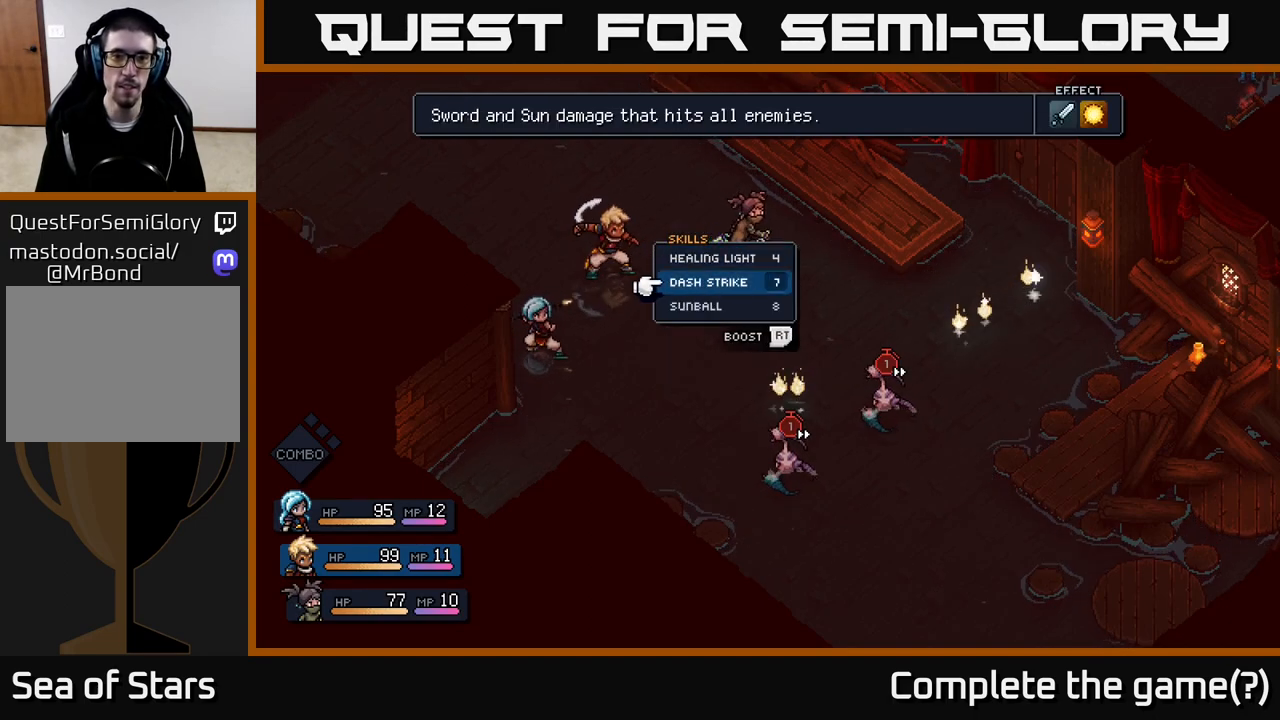
{"buttons": [], "left_stick": "center", "right_stick": "center", "events": [[67, "left_stick", "center"], [150, "left_stick", "down"], [233, "A", "down"], [300, "A", "up"], [317, "left_stick", "center"]]}
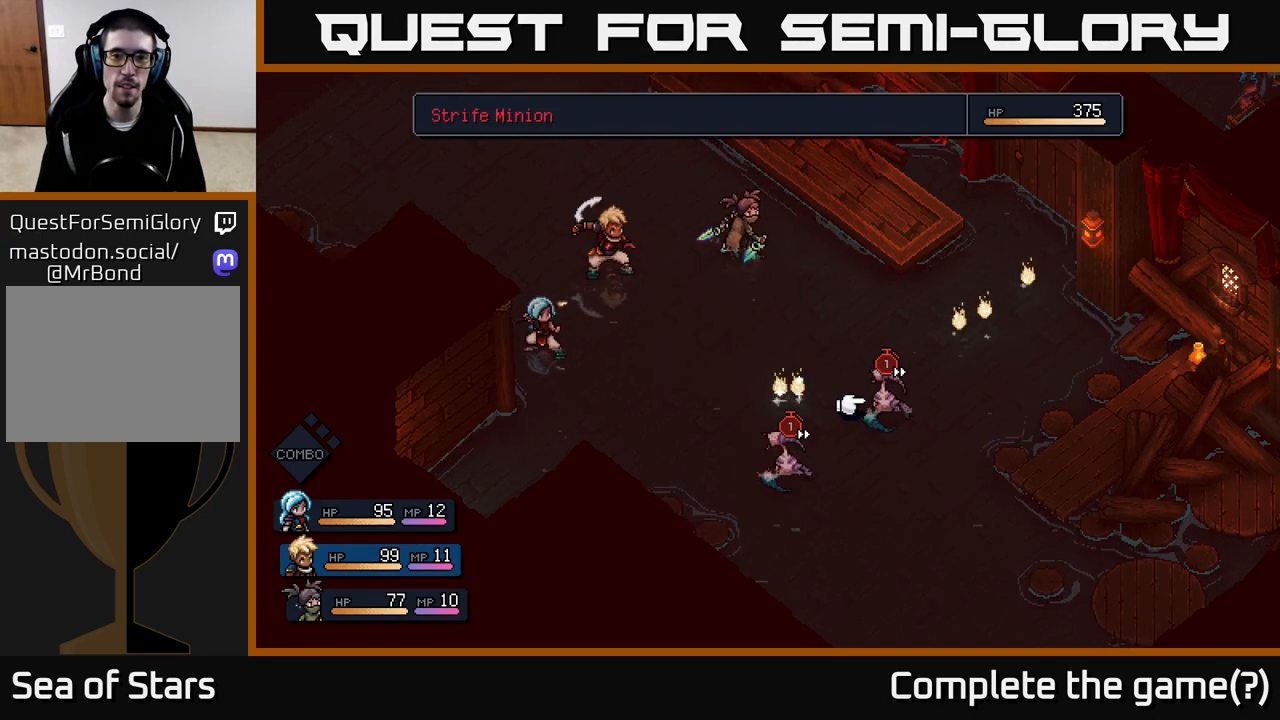
{"buttons": ["R2"], "left_stick": "center", "right_stick": "center", "events": [[283, "R2", "down"]]}
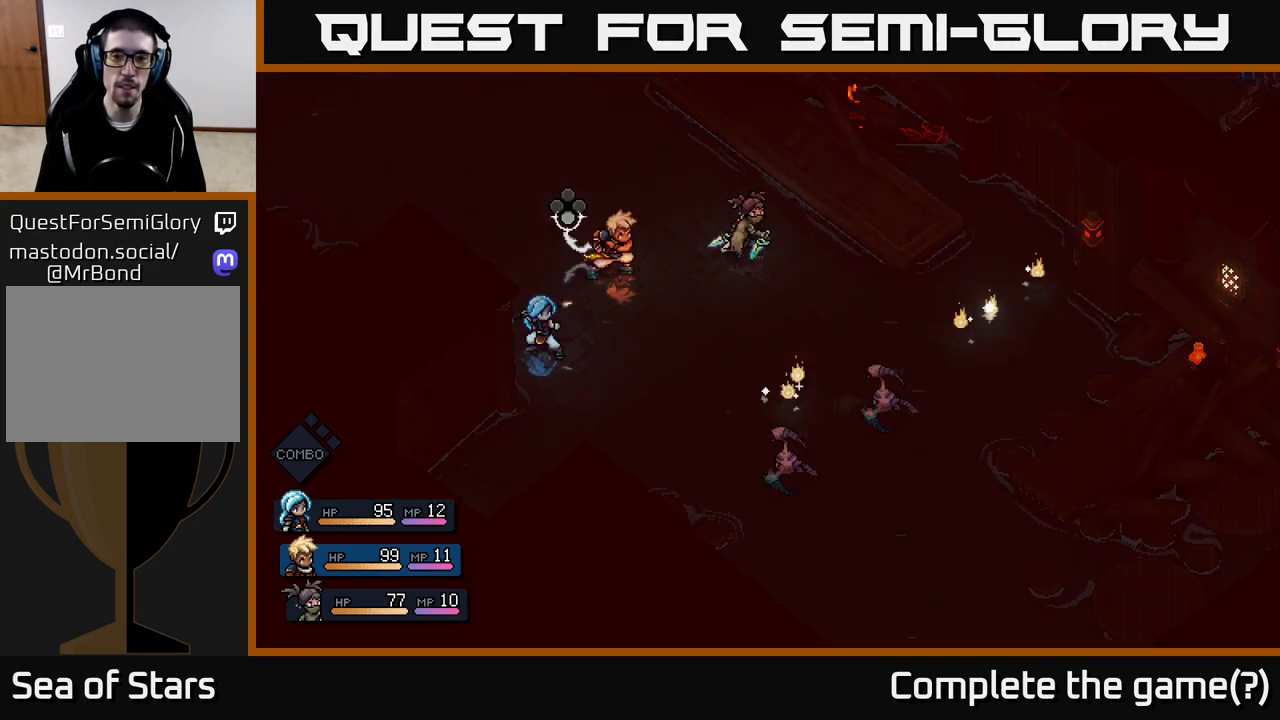
{"buttons": ["R2"], "left_stick": "center", "right_stick": "center", "events": [[350, "A", "down"], [433, "A", "up"]]}
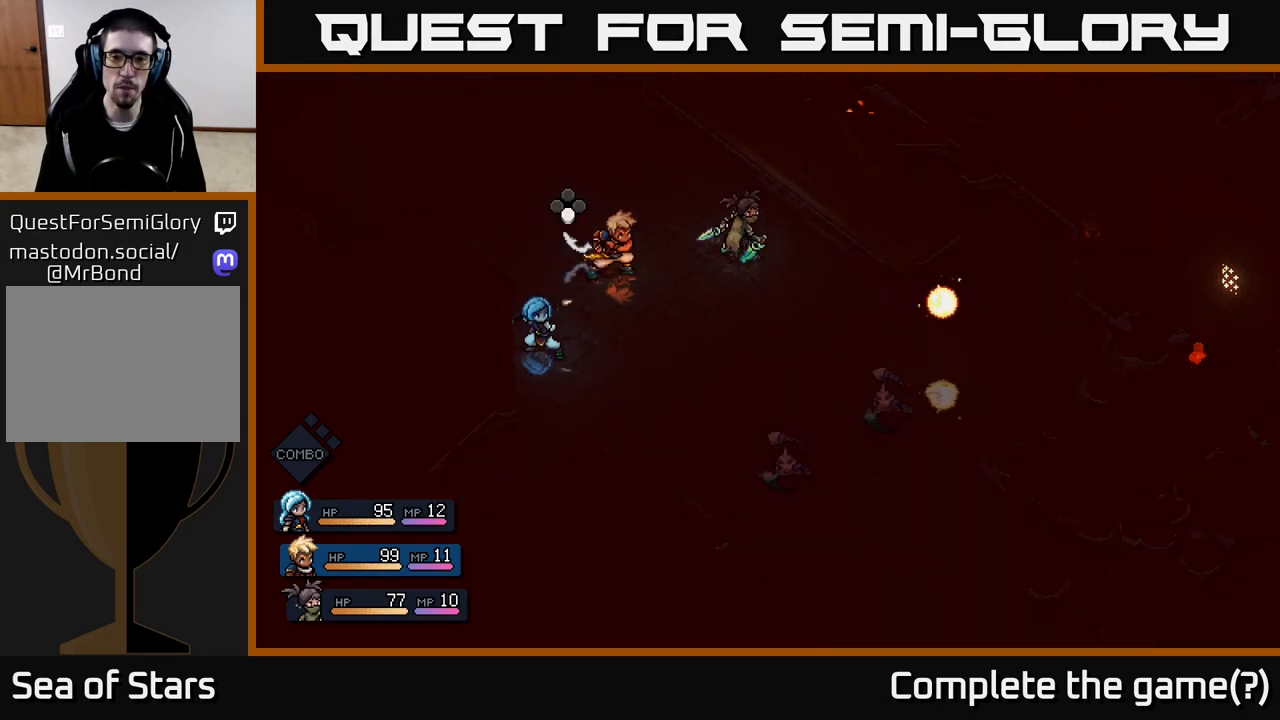
{"buttons": [], "left_stick": "center", "right_stick": "center", "events": [[217, "R2", "up"]]}
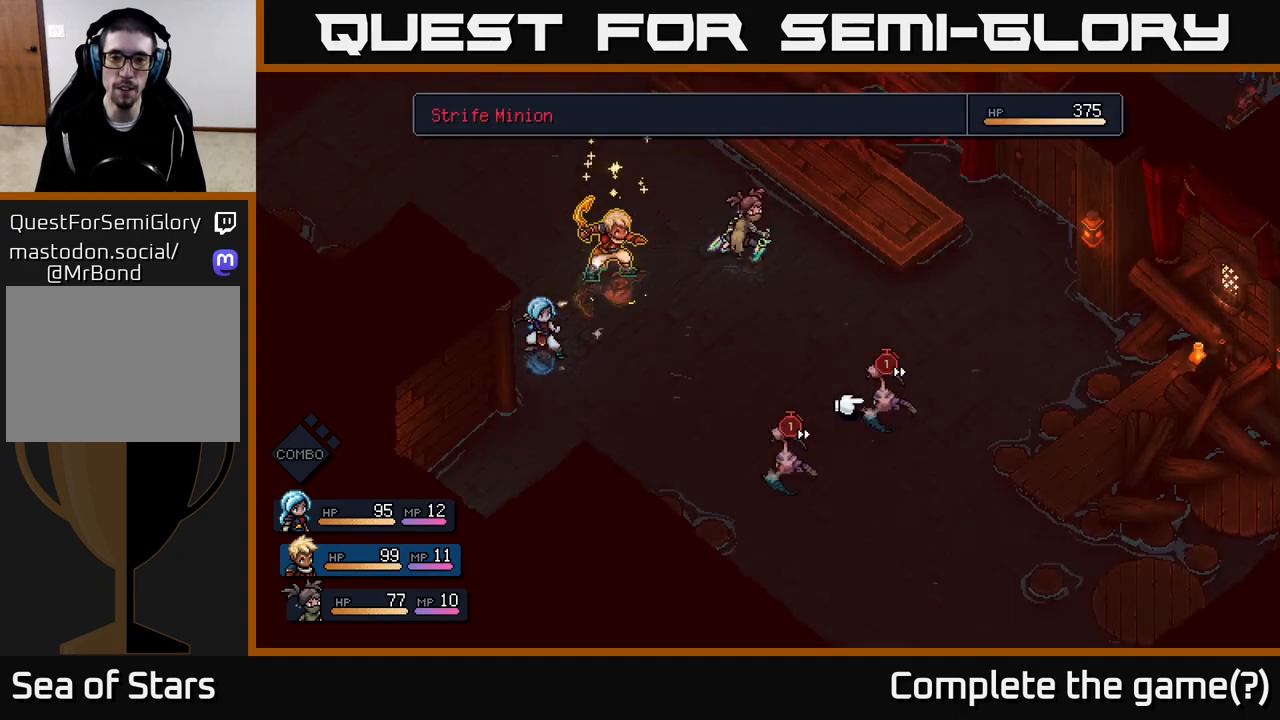
{"buttons": [], "left_stick": "center", "right_stick": "center", "events": []}
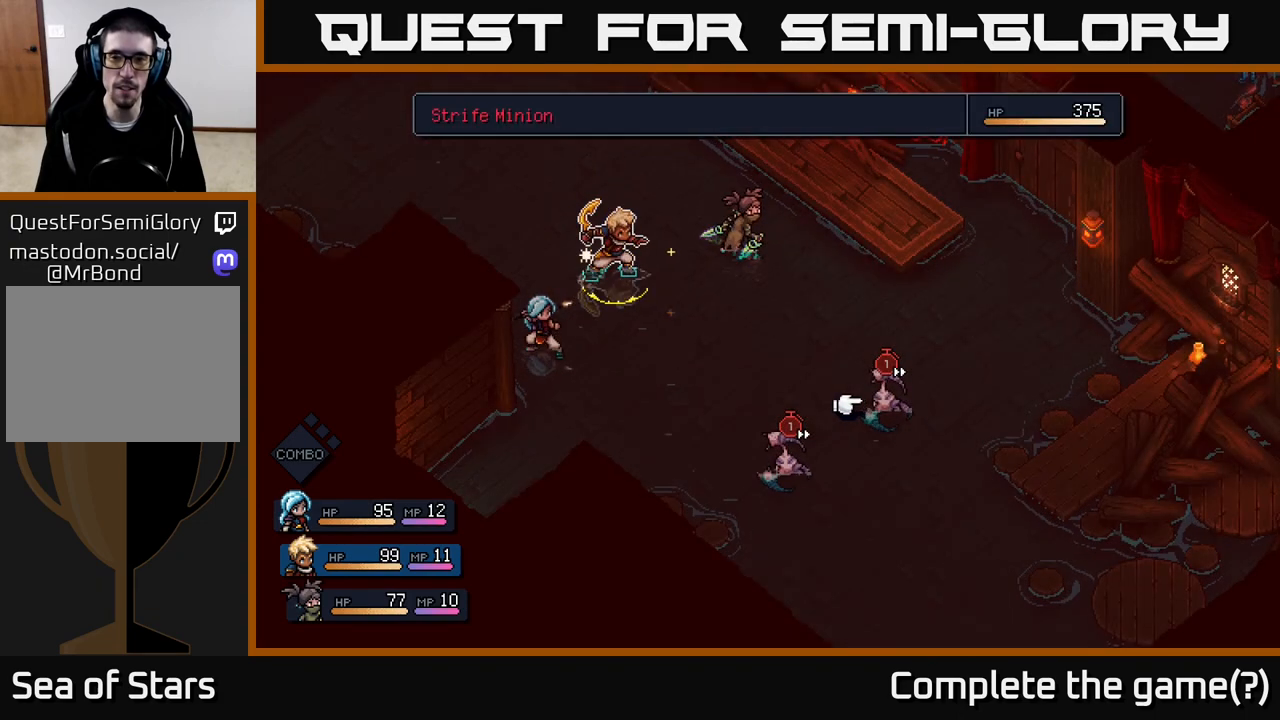
{"buttons": [], "left_stick": "center", "right_stick": "center", "events": []}
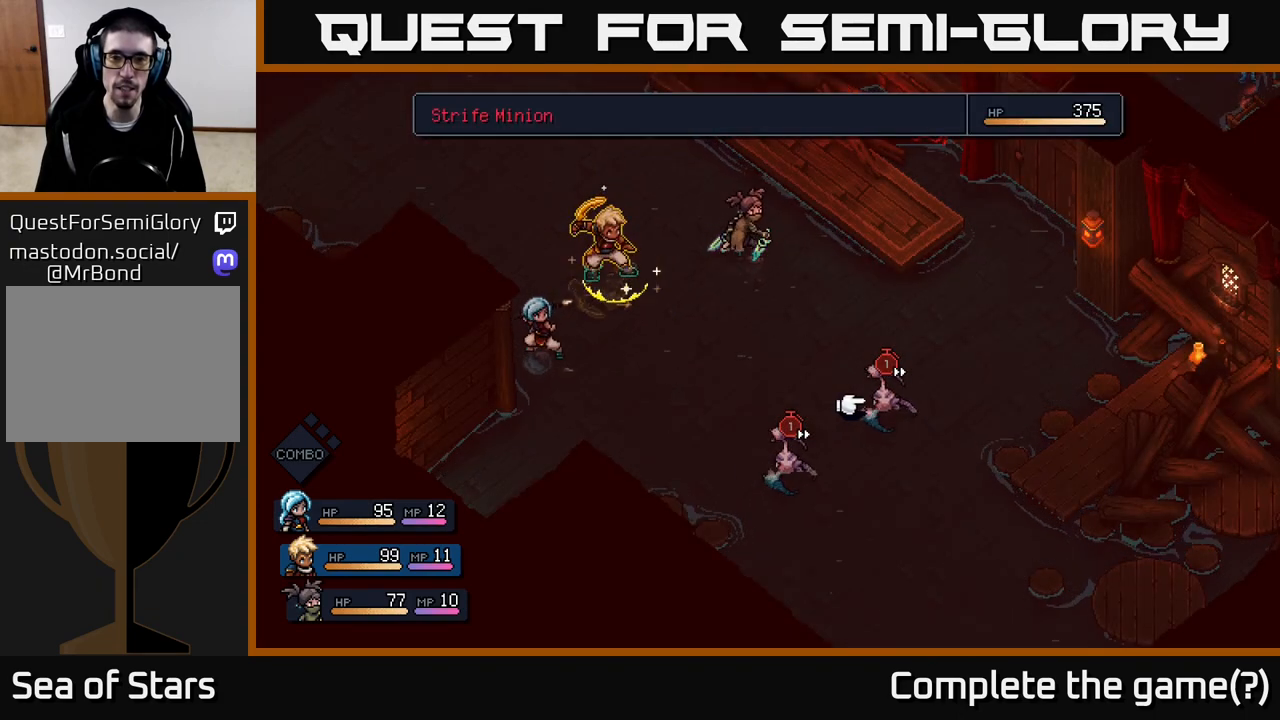
{"buttons": [], "left_stick": "center", "right_stick": "center", "events": [[33, "A", "down"], [100, "A", "up"]]}
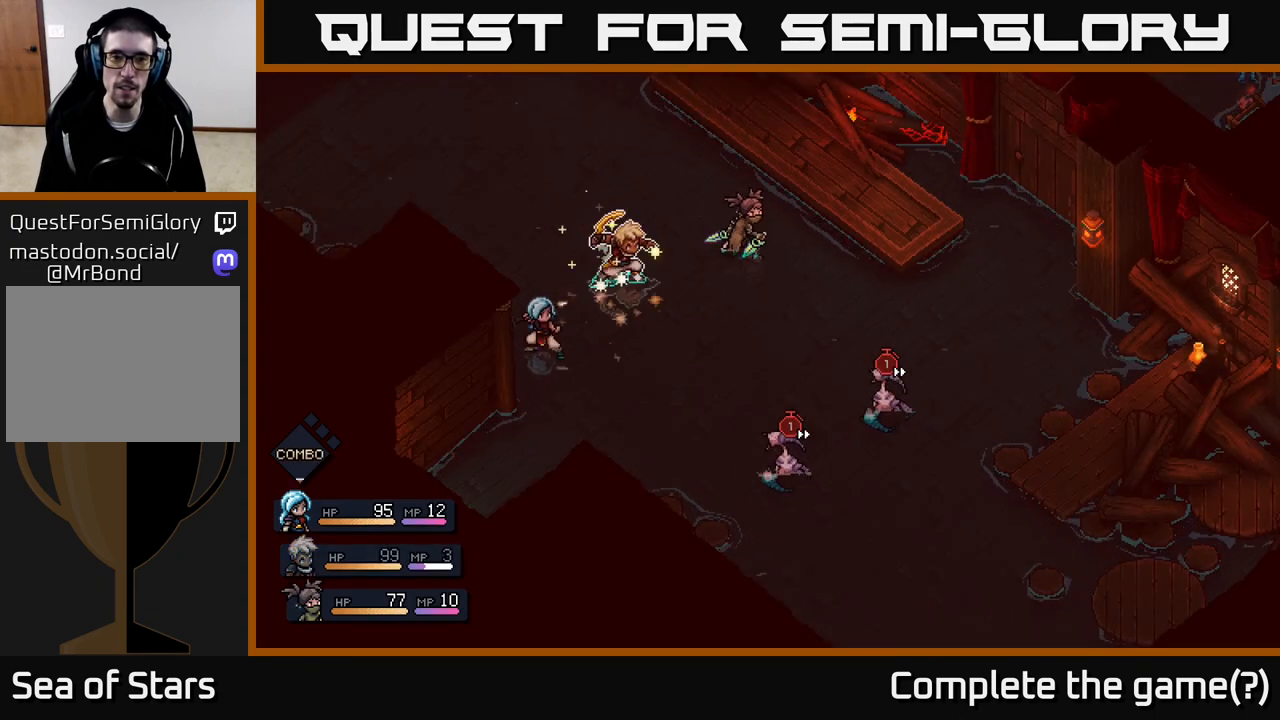
{"buttons": [], "left_stick": "center", "right_stick": "center", "events": []}
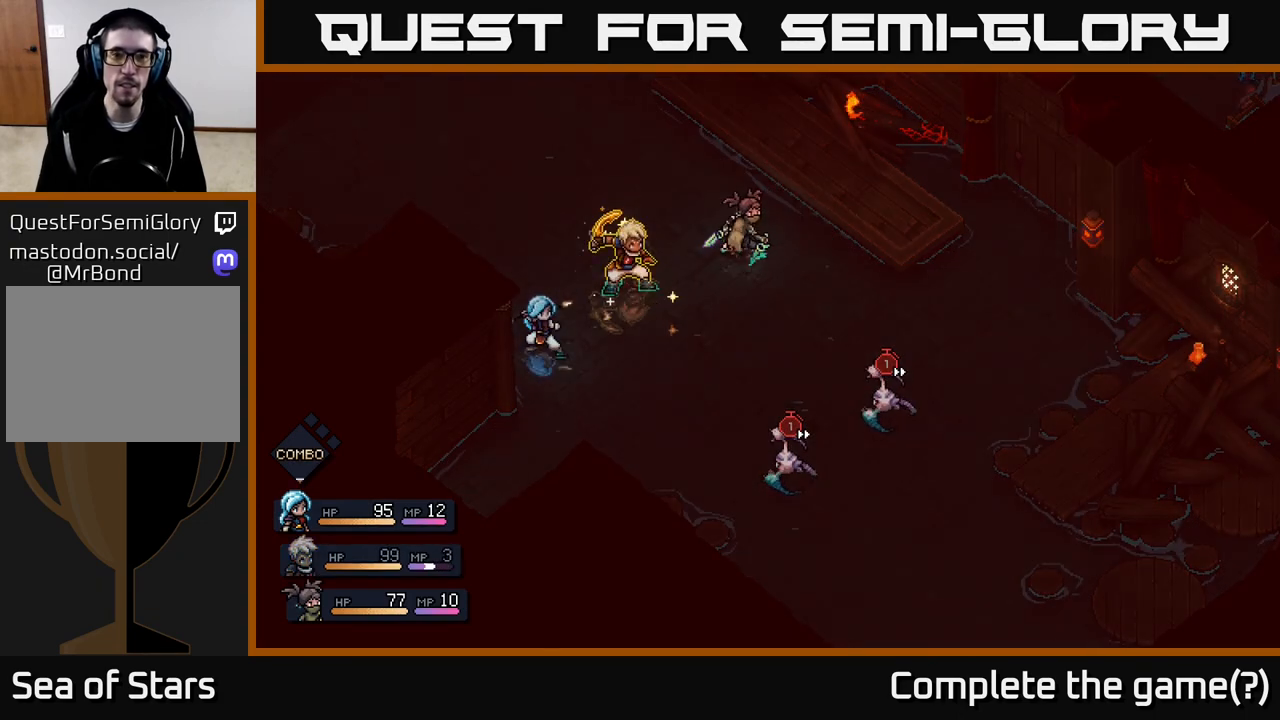
{"buttons": [], "left_stick": "center", "right_stick": "center", "events": []}
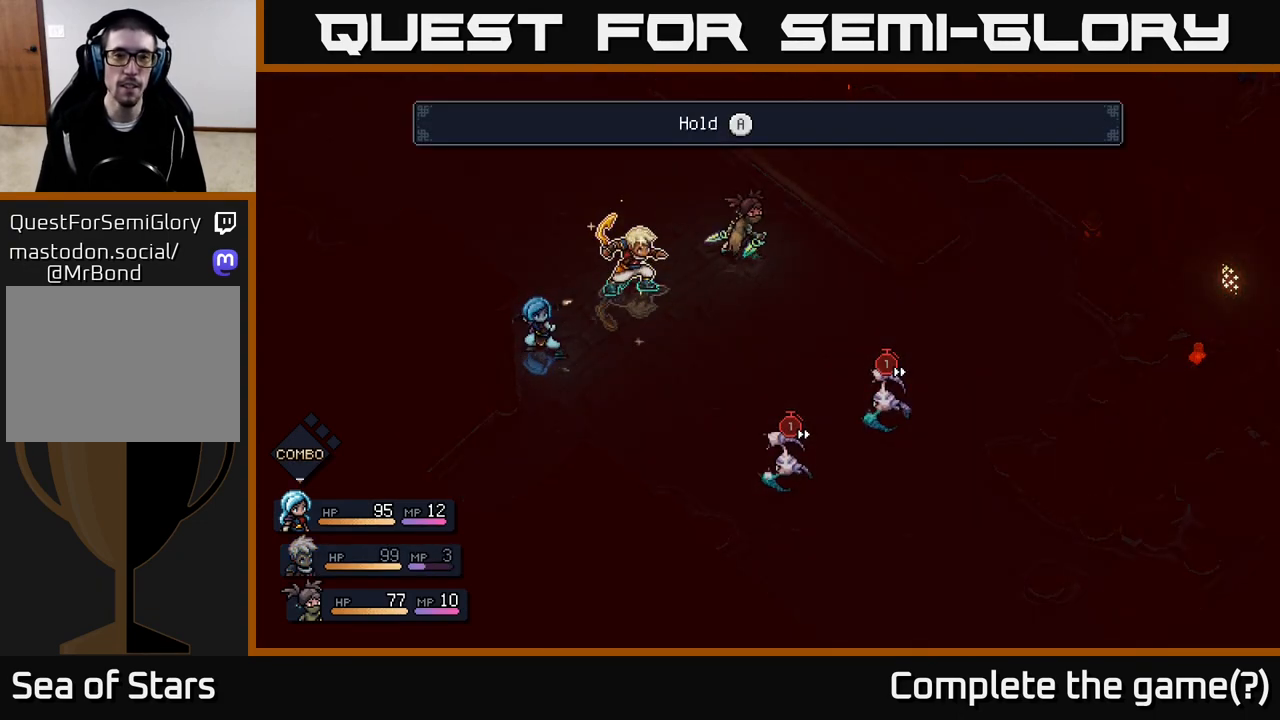
{"buttons": [], "left_stick": "center", "right_stick": "center", "events": []}
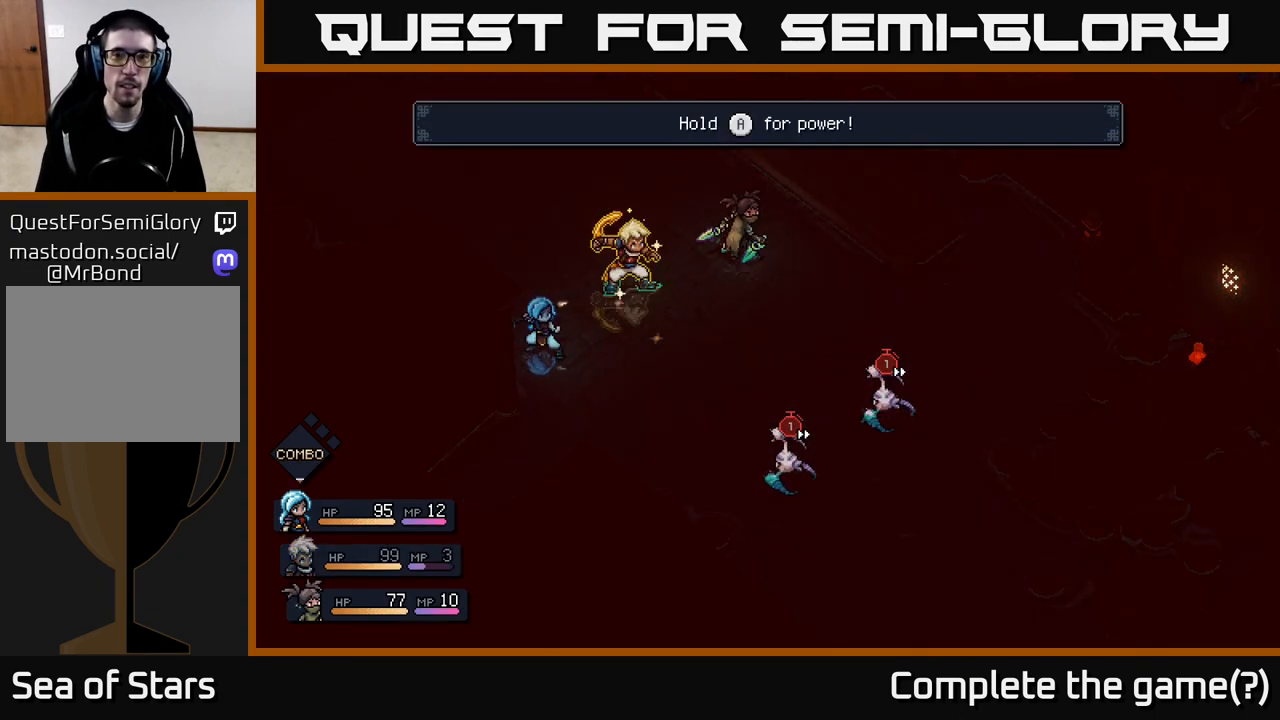
{"buttons": ["A"], "left_stick": "center", "right_stick": "center", "events": [[67, "A", "down"]]}
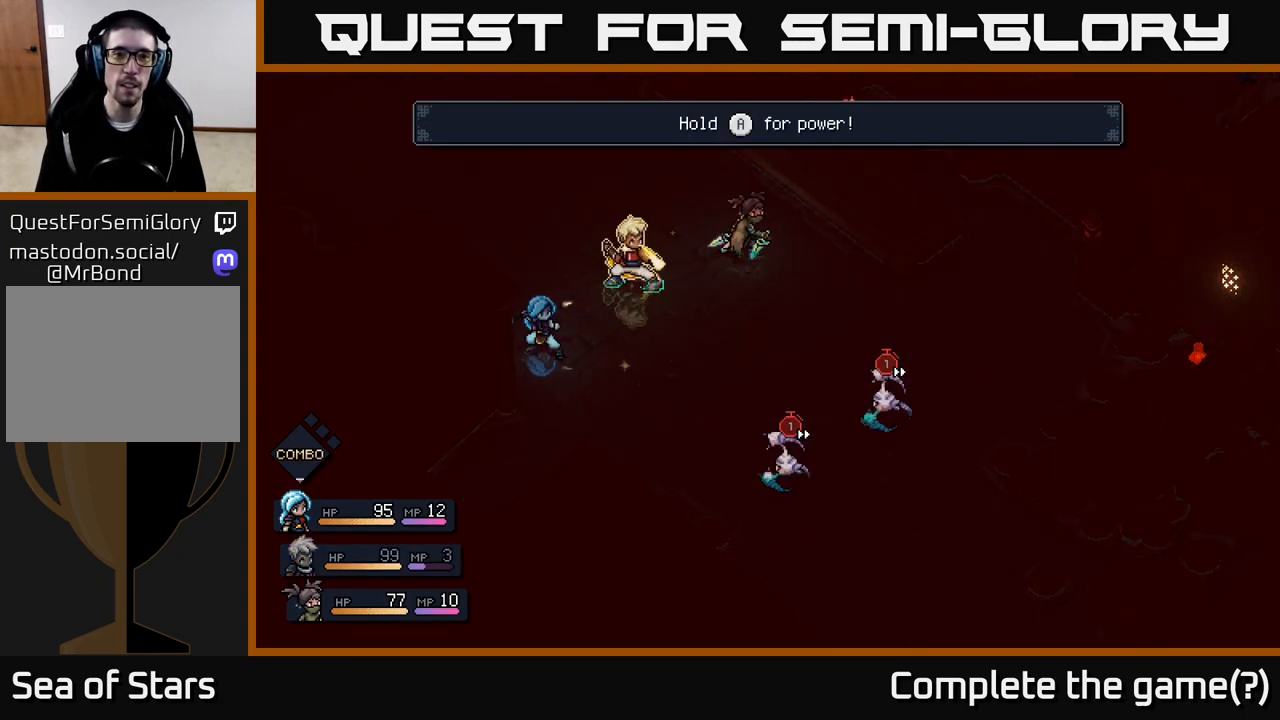
{"buttons": ["A"], "left_stick": "center", "right_stick": "center", "events": []}
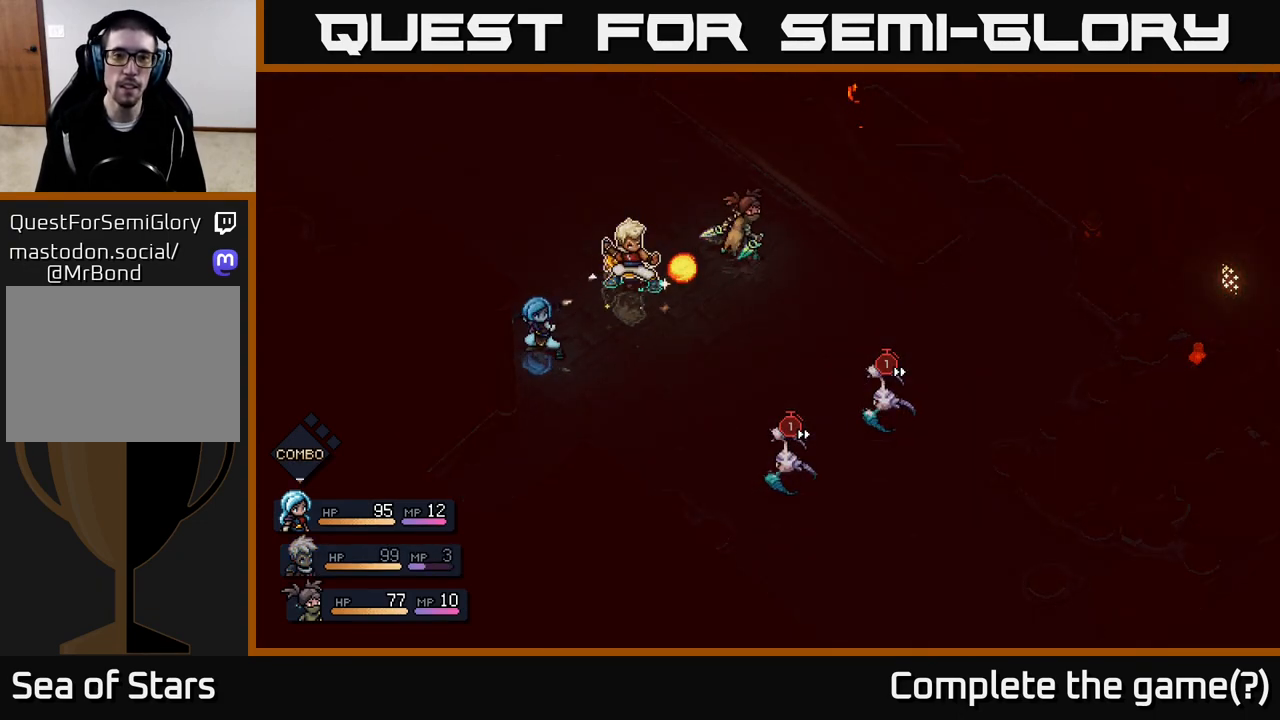
{"buttons": ["A"], "left_stick": "center", "right_stick": "center", "events": []}
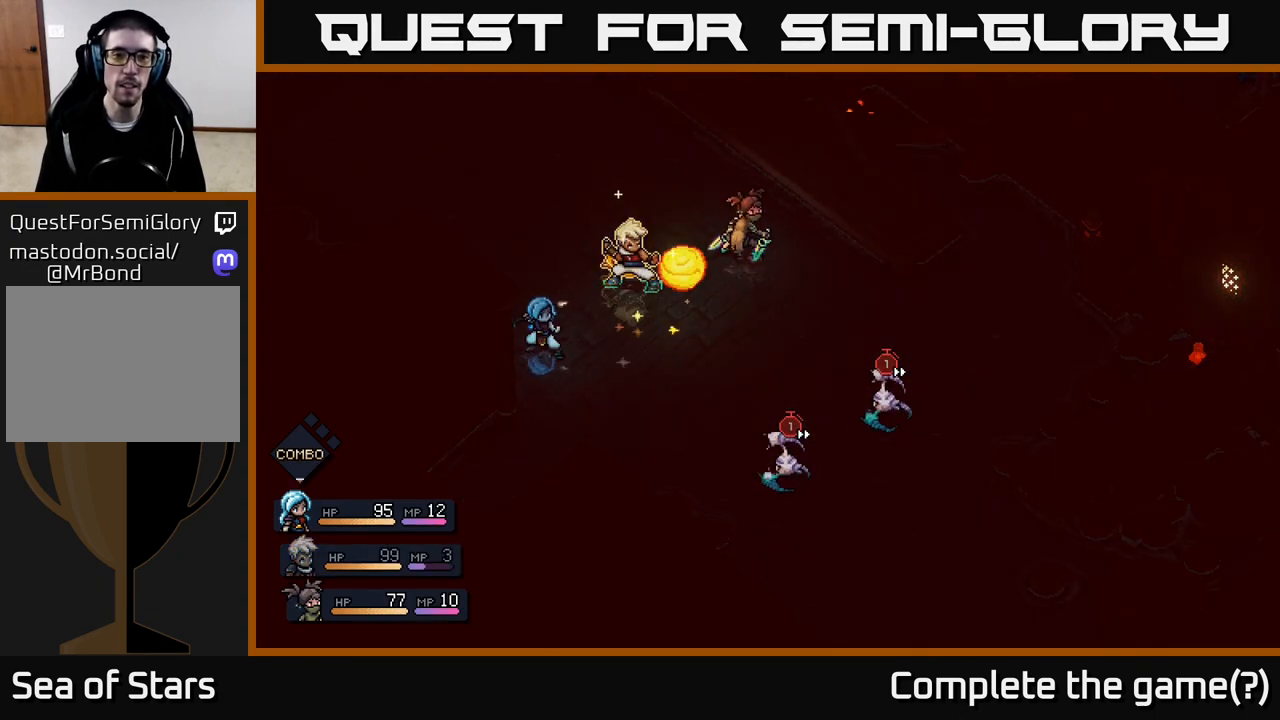
{"buttons": ["A"], "left_stick": "center", "right_stick": "center", "events": []}
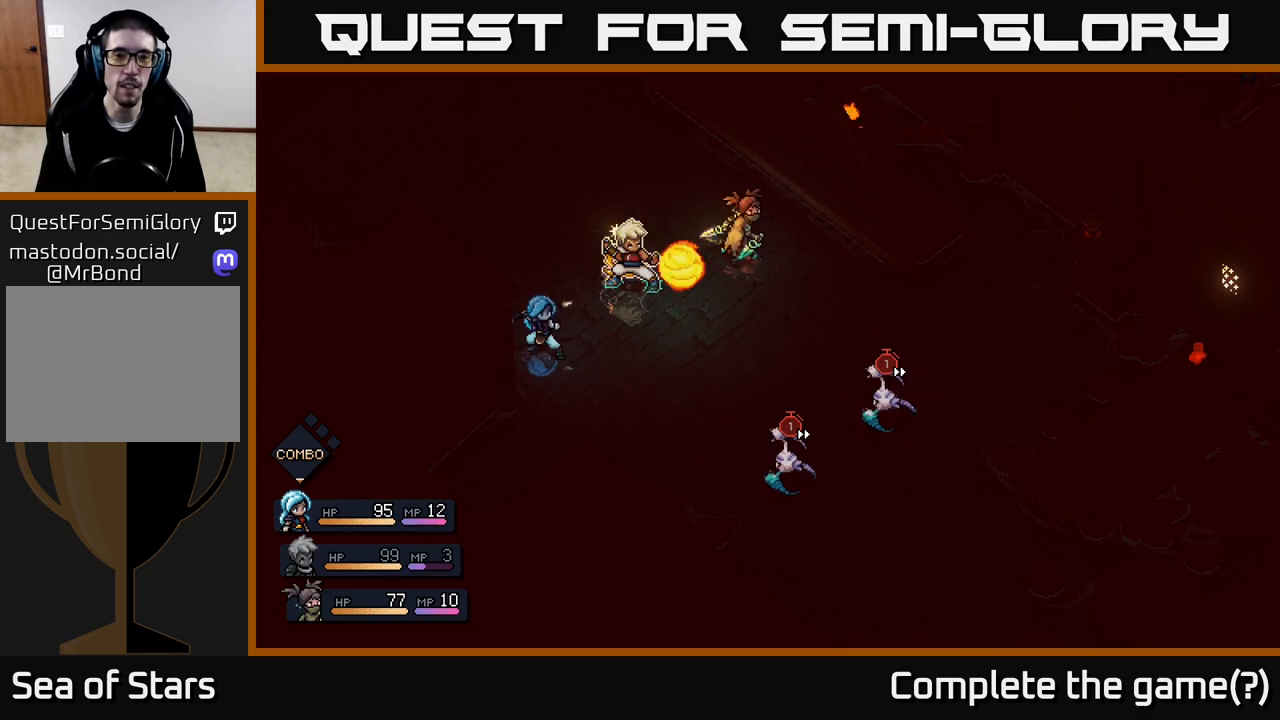
{"buttons": ["A"], "left_stick": "center", "right_stick": "center", "events": []}
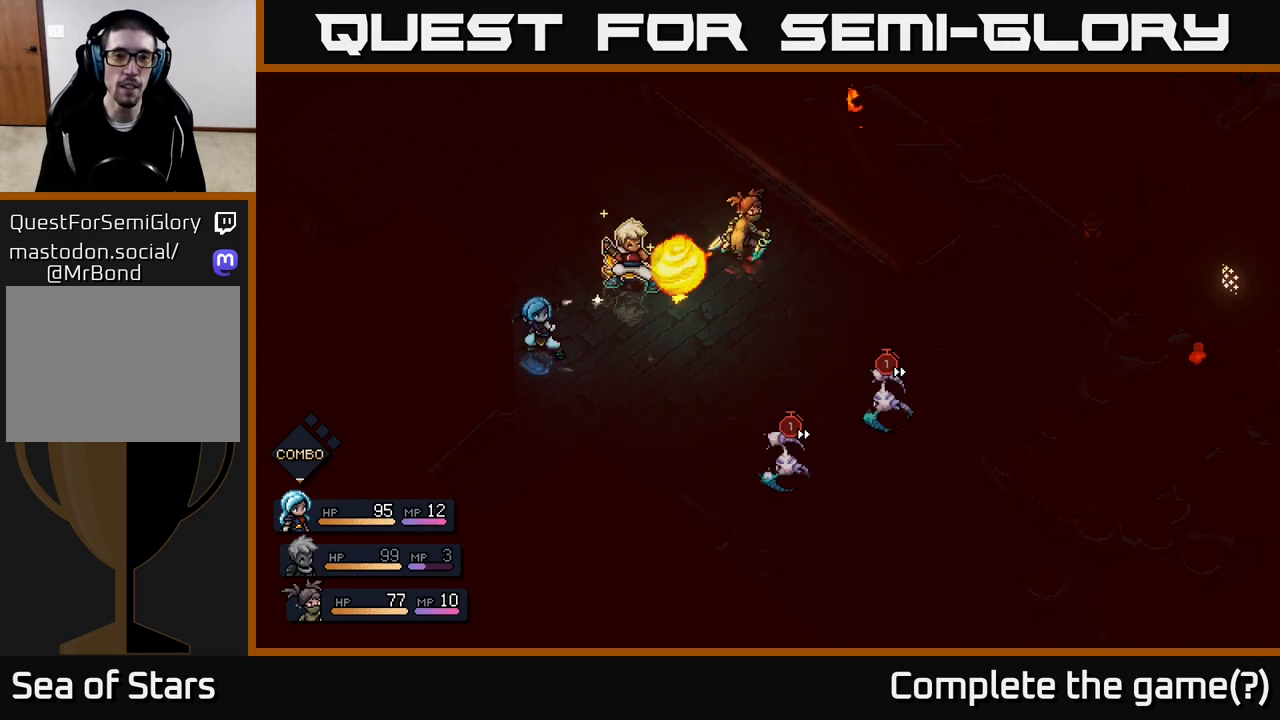
{"buttons": [], "left_stick": "center", "right_stick": "center", "events": [[333, "A", "up"]]}
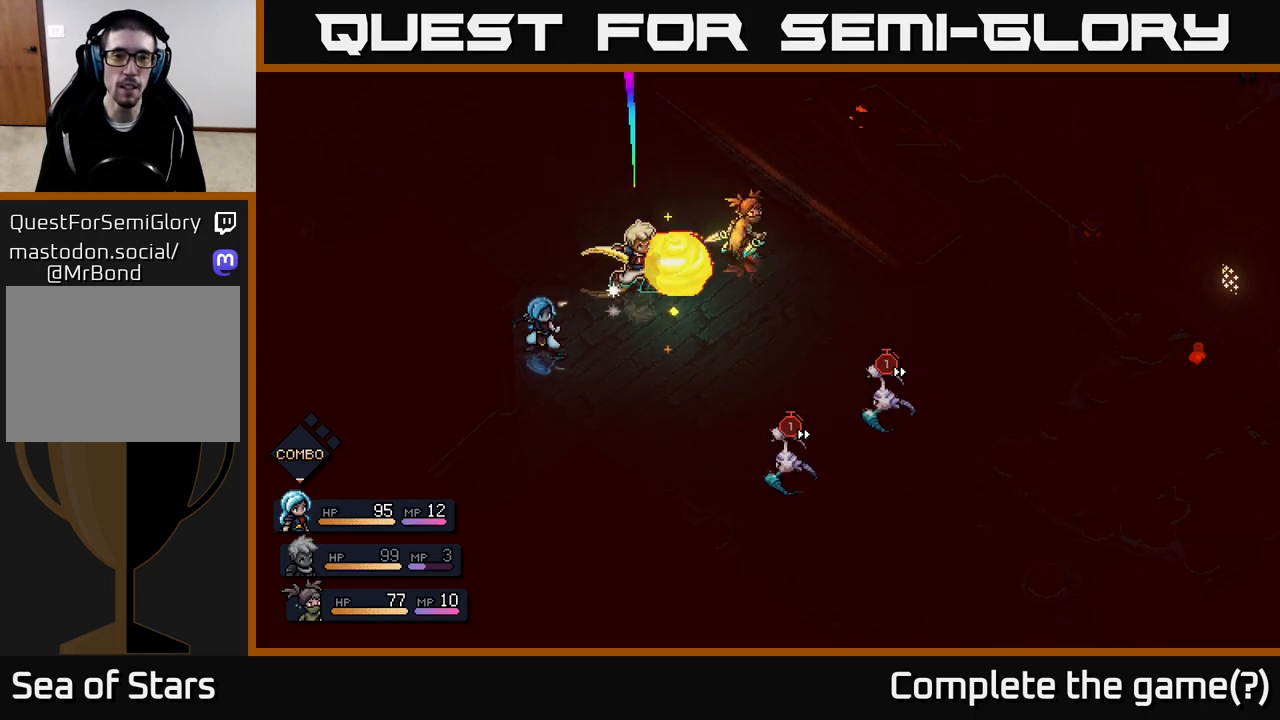
{"buttons": [], "left_stick": "center", "right_stick": "center", "events": [[250, "A", "down"], [317, "A", "up"]]}